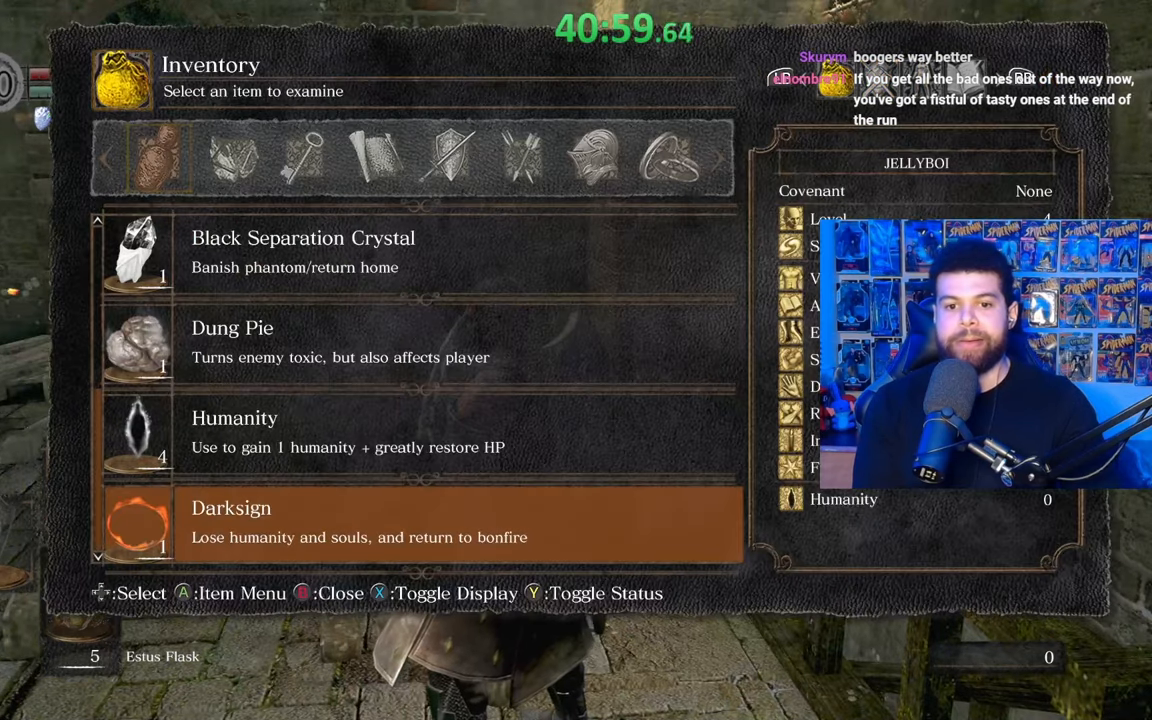
Gameplay with a controller (Xbox layout); each line is a JSON object with the inputs held at the frame after it. "events" lists button and stick changes between this image and that frame as [ms after this image, input, new state], when the widget could be followed in between. Not read: SHARE.
{"buttons": ["DPAD_UP"], "left_stick": "center", "right_stick": "center", "events": [[417, "DPAD_UP", "down"]]}
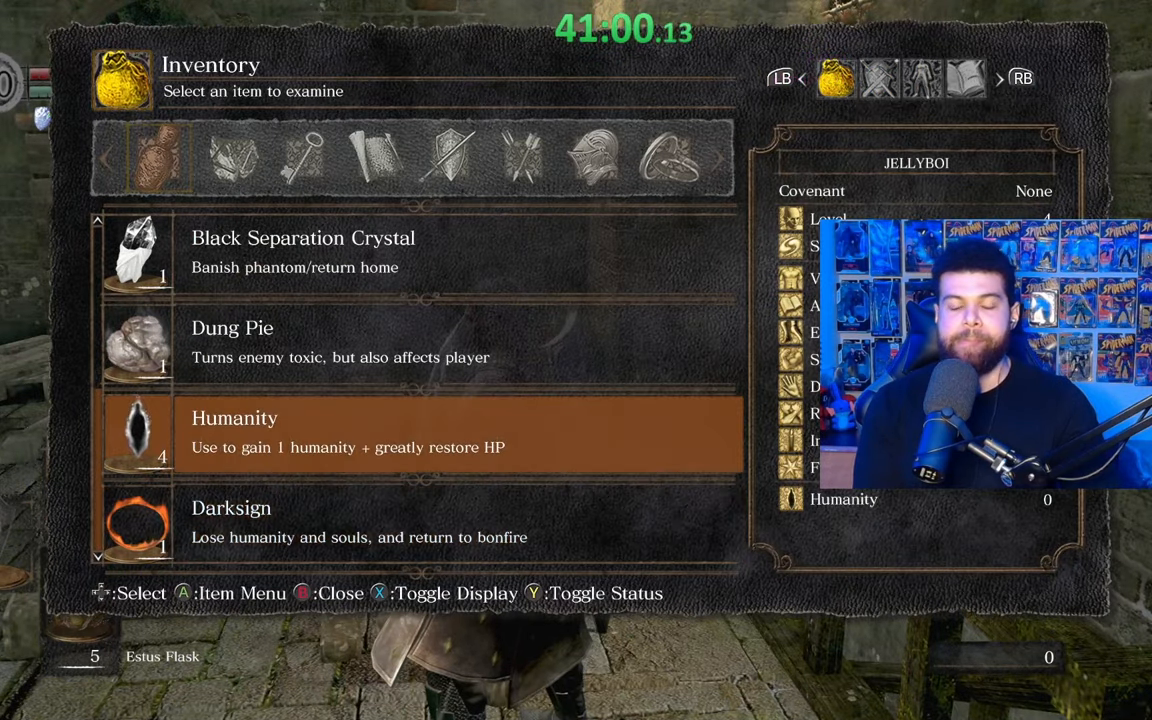
{"buttons": ["DPAD_UP"], "left_stick": "center", "right_stick": "center", "events": [[50, "DPAD_UP", "up"], [117, "DPAD_UP", "down"], [200, "DPAD_UP", "up"], [267, "DPAD_UP", "down"], [367, "DPAD_UP", "up"], [417, "DPAD_UP", "down"]]}
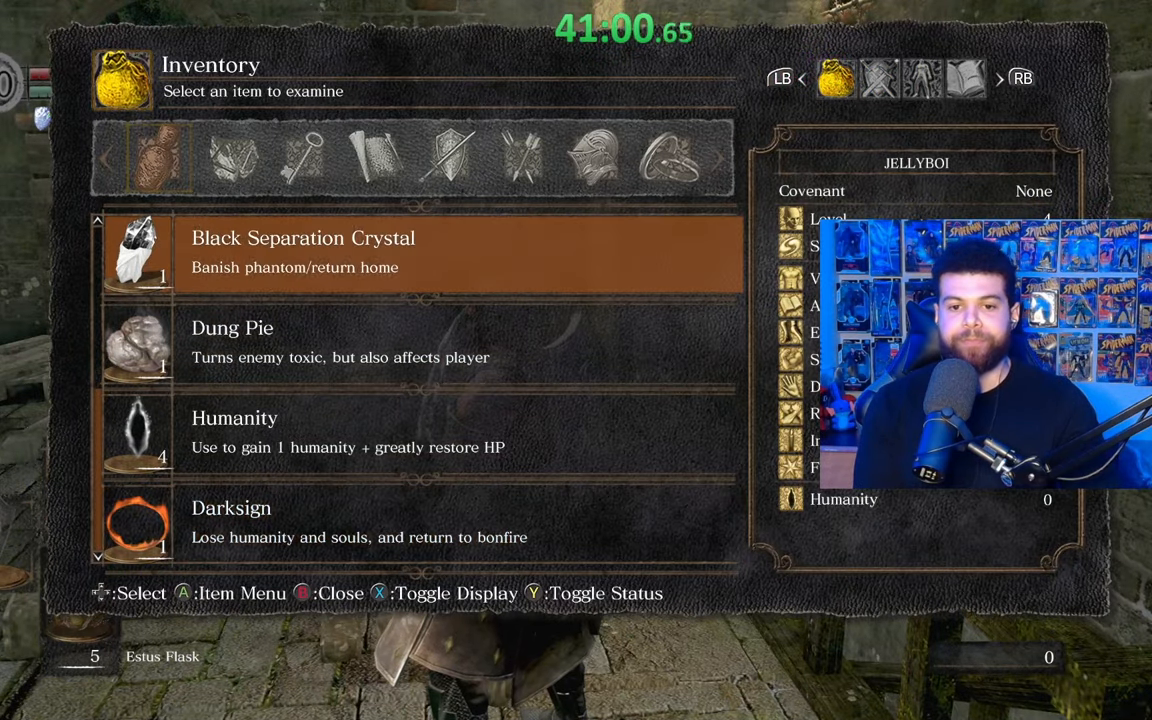
{"buttons": ["DPAD_UP"], "left_stick": "center", "right_stick": "center", "events": [[17, "DPAD_UP", "up"], [67, "DPAD_UP", "down"], [167, "DPAD_UP", "up"], [217, "DPAD_UP", "down"], [317, "DPAD_UP", "up"], [417, "DPAD_UP", "down"]]}
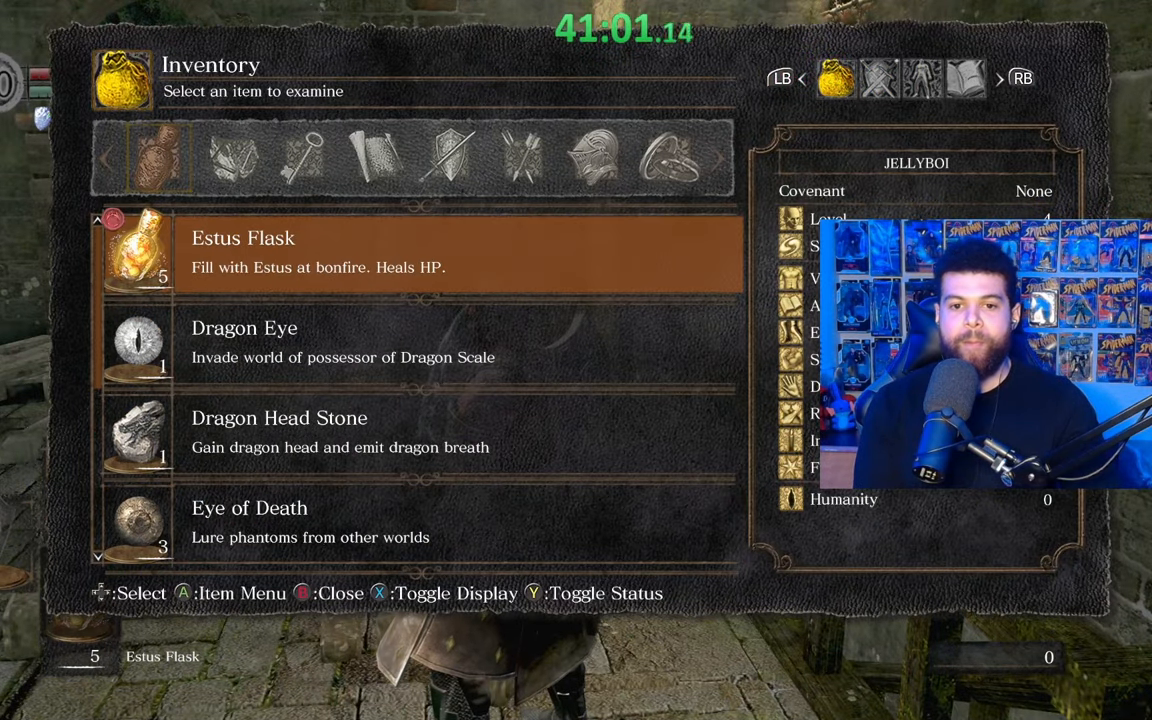
{"buttons": [], "left_stick": "center", "right_stick": "center", "events": [[17, "DPAD_UP", "up"], [67, "DPAD_UP", "down"], [167, "DPAD_UP", "up"]]}
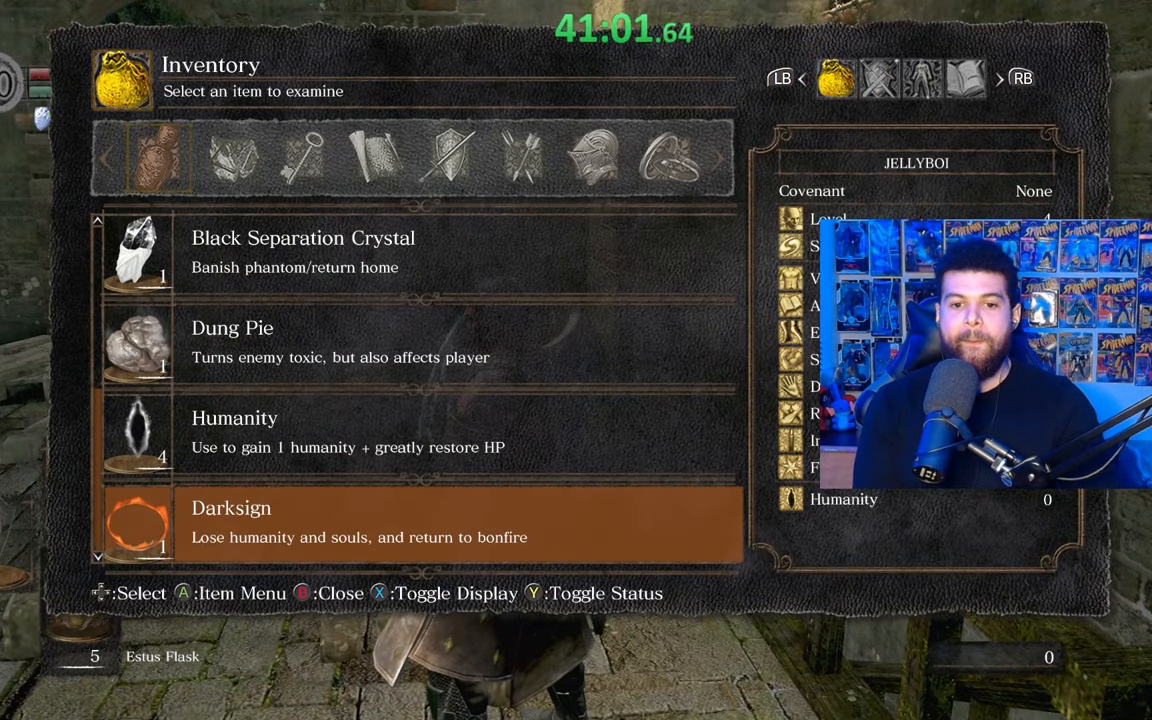
{"buttons": [], "left_stick": "center", "right_stick": "center", "events": [[100, "DPAD_DOWN", "down"], [217, "DPAD_DOWN", "up"], [317, "DPAD_DOWN", "down"], [417, "DPAD_DOWN", "up"]]}
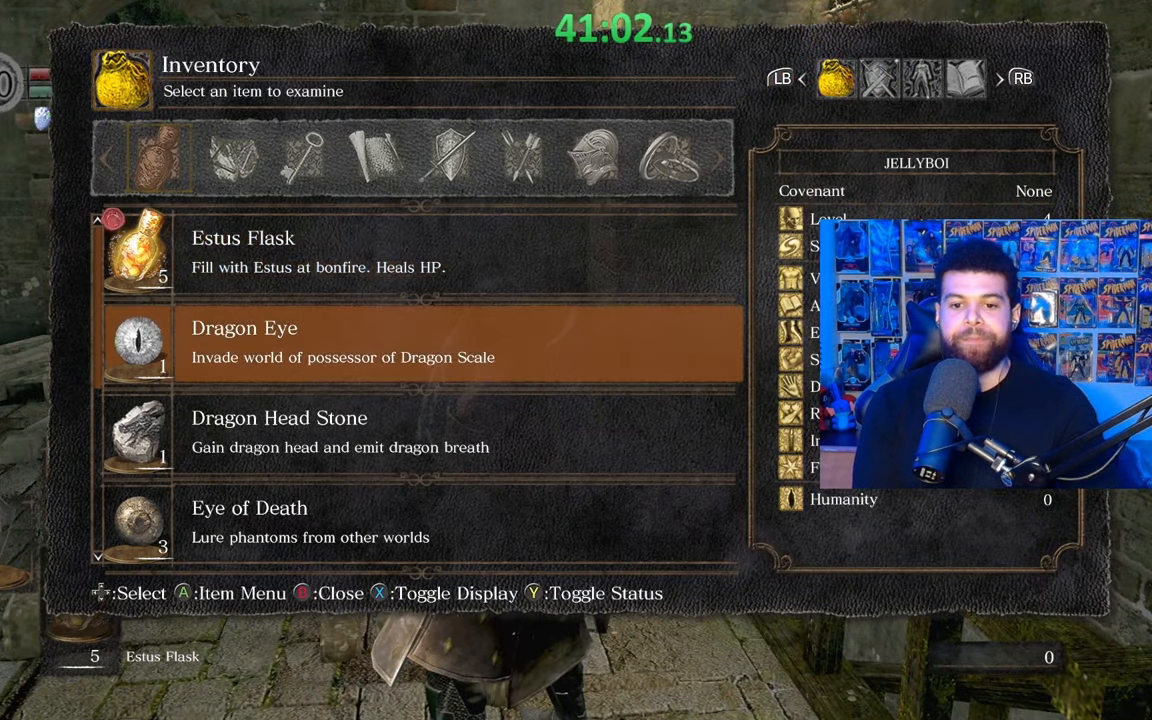
{"buttons": [], "left_stick": "center", "right_stick": "center", "events": [[67, "DPAD_DOWN", "down"], [200, "DPAD_DOWN", "up"]]}
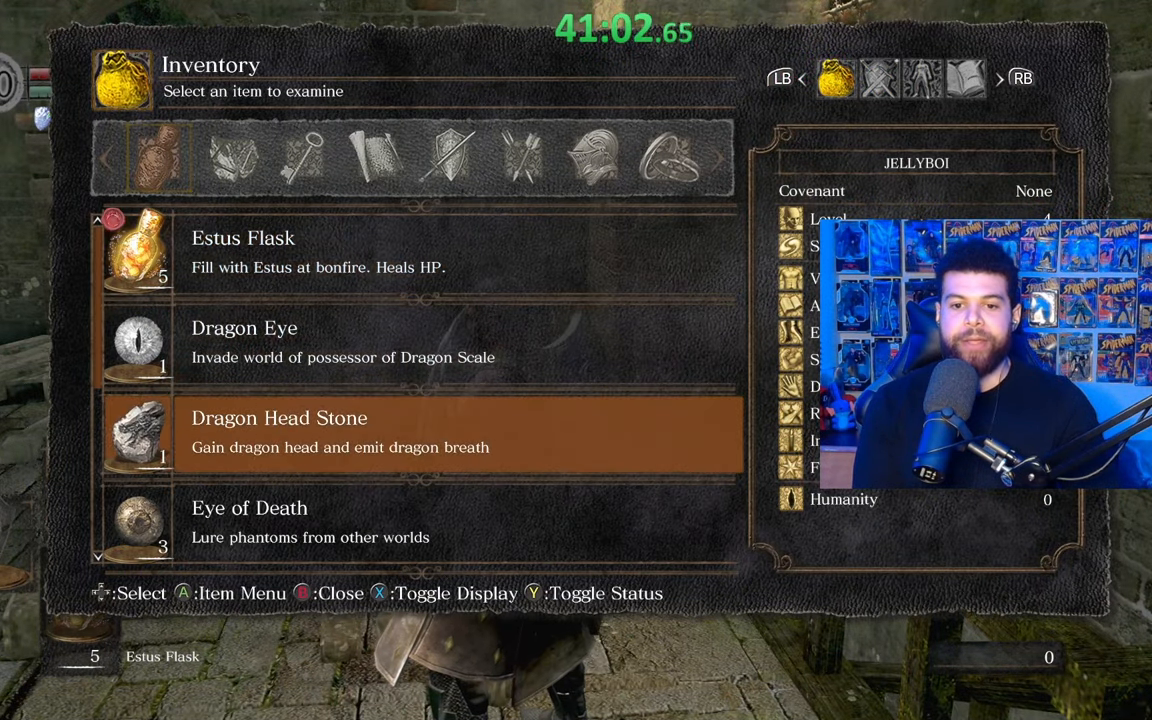
{"buttons": [], "left_stick": "center", "right_stick": "center", "events": []}
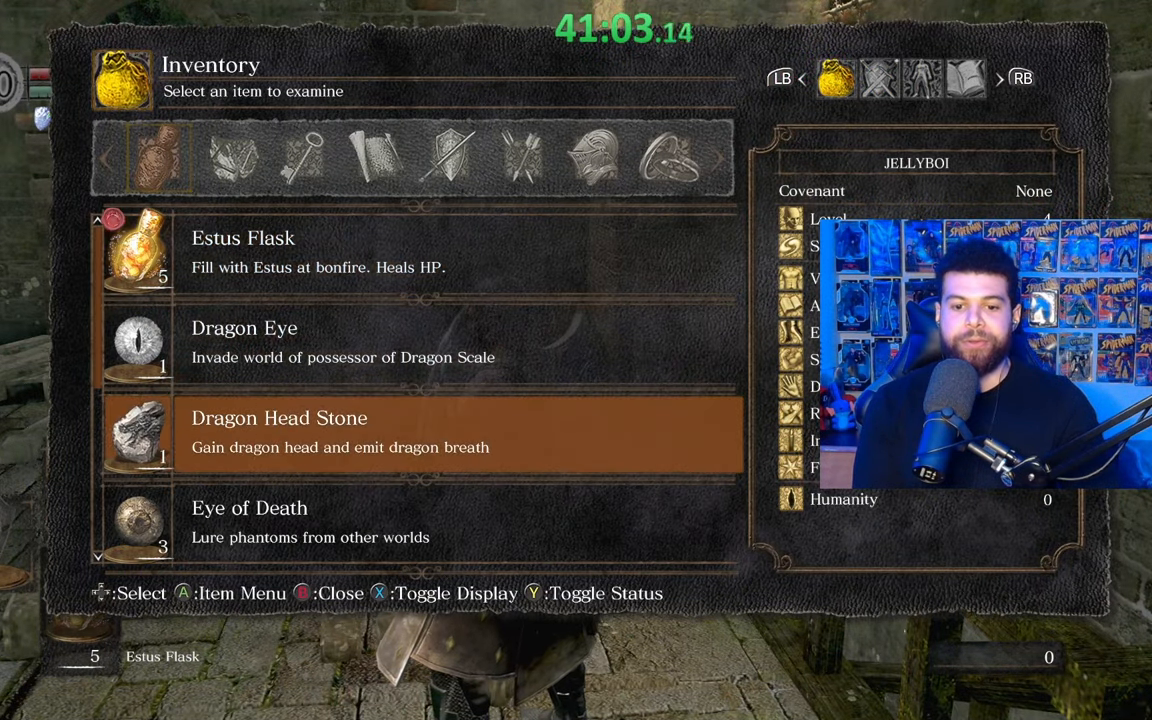
{"buttons": [], "left_stick": "center", "right_stick": "center", "events": []}
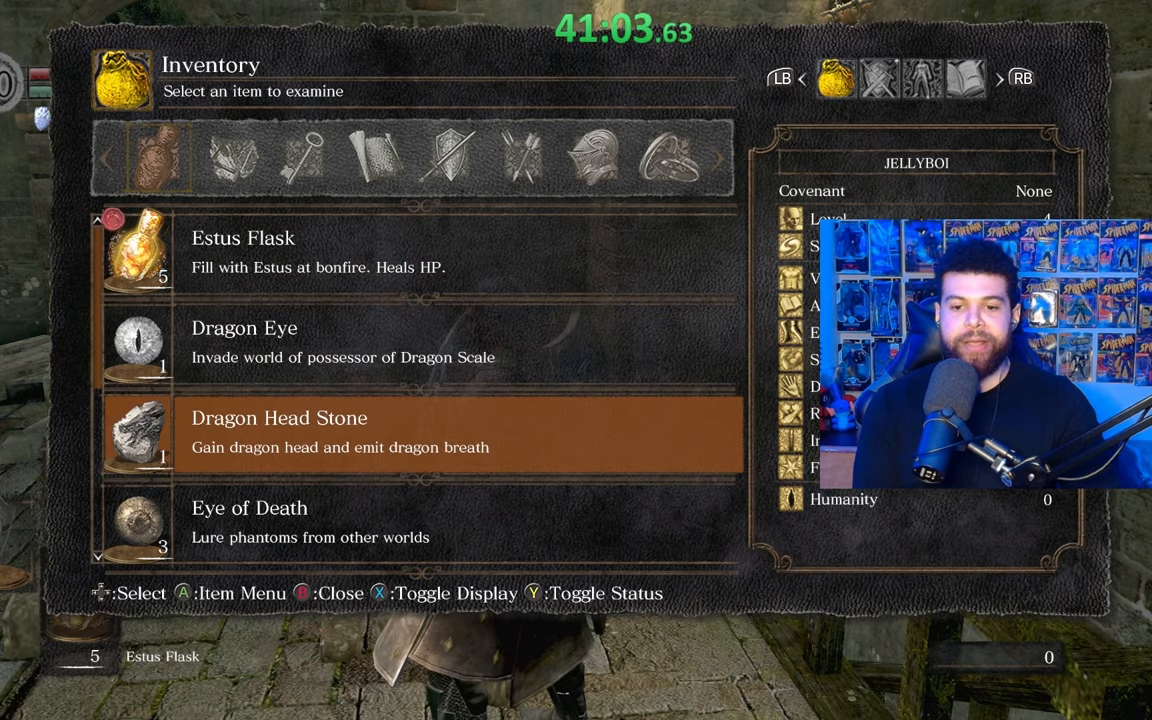
{"buttons": [], "left_stick": "up-left", "right_stick": "center", "events": [[317, "B", "down"], [350, "left_stick", "up-left"], [417, "B", "up"]]}
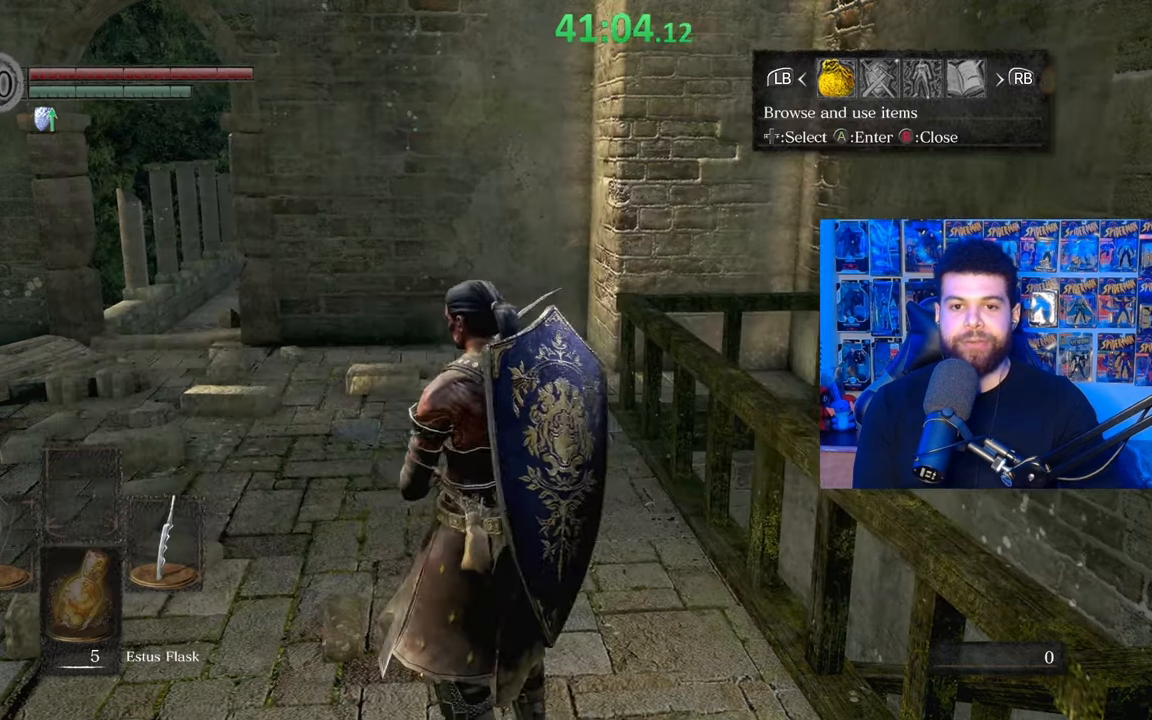
{"buttons": ["B"], "left_stick": "up", "right_stick": "center", "events": [[250, "right_stick", "down-left"], [350, "left_stick", "up"], [350, "right_stick", "center"], [467, "B", "down"]]}
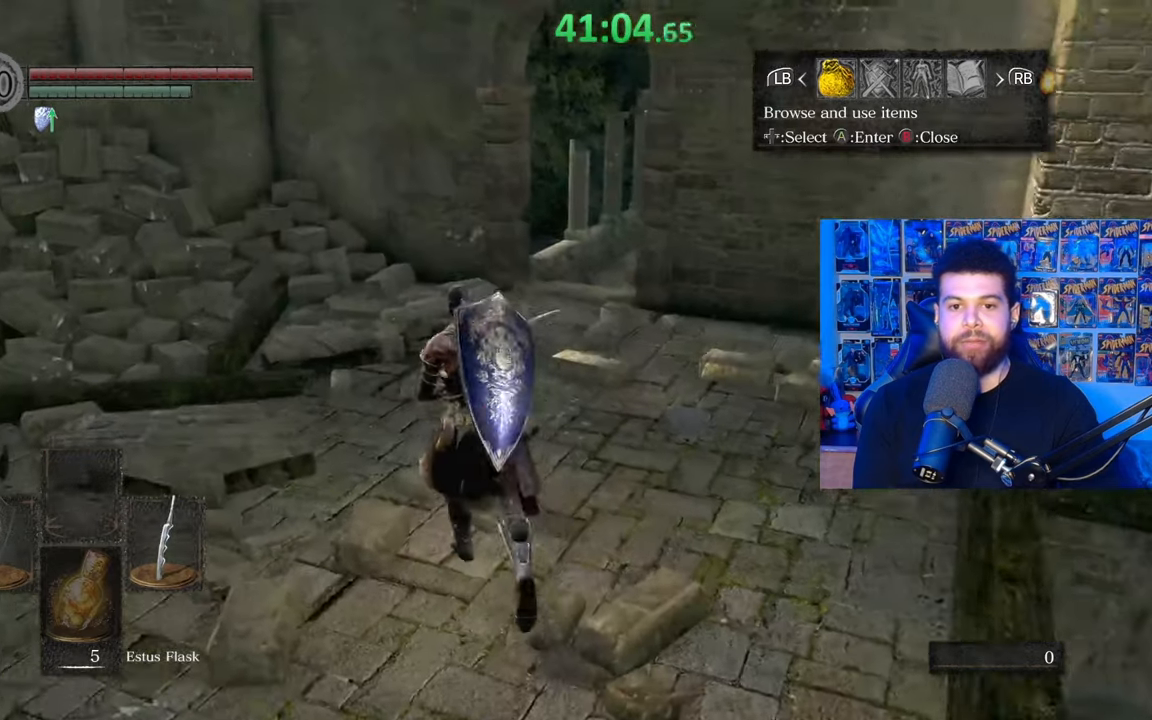
{"buttons": ["B"], "left_stick": "up", "right_stick": "center", "events": []}
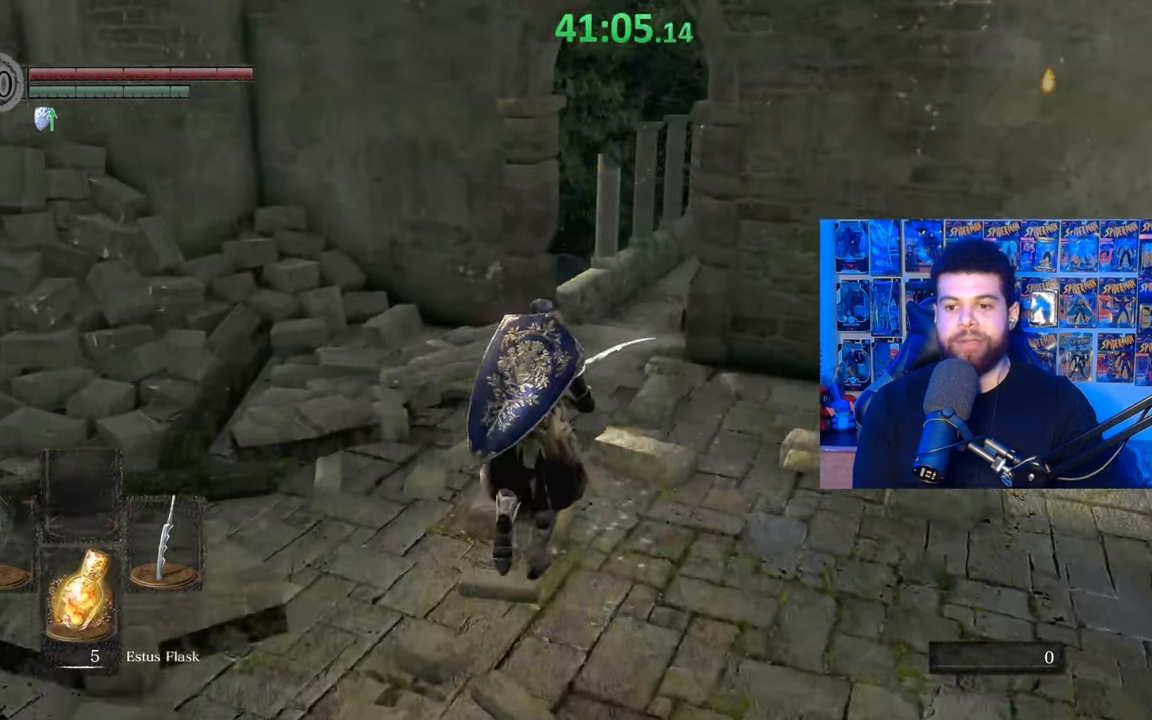
{"buttons": ["B"], "left_stick": "up", "right_stick": "center", "events": [[167, "right_stick", "down-right"], [317, "right_stick", "center"]]}
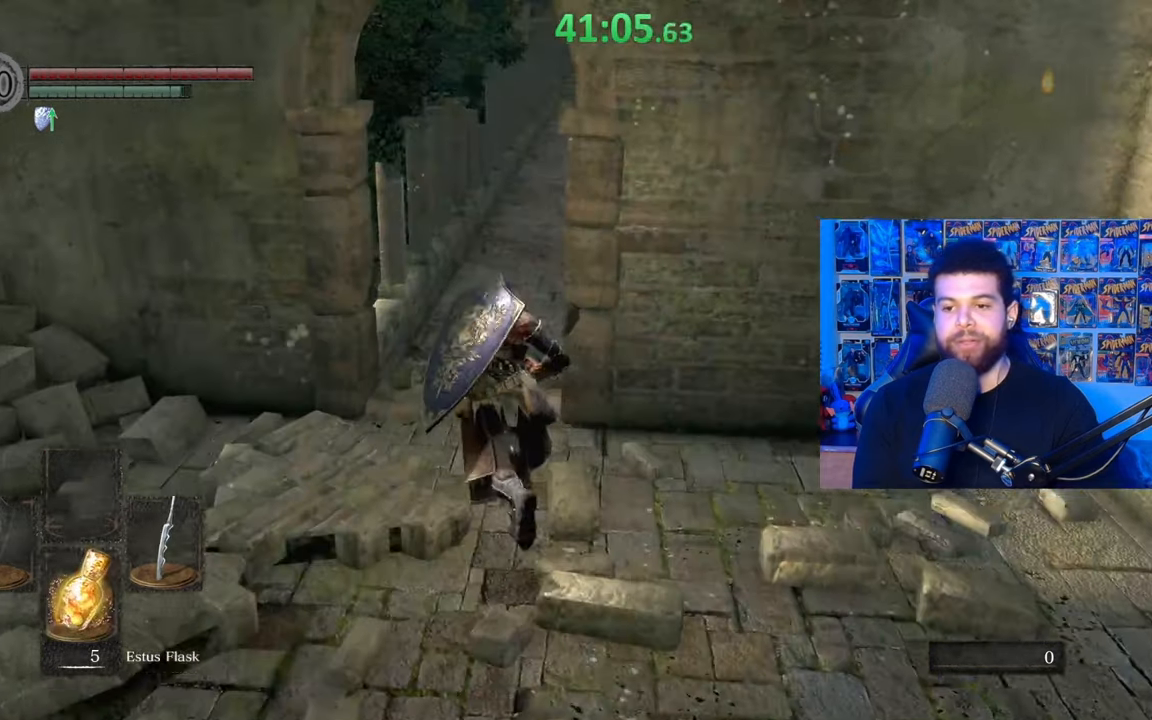
{"buttons": ["B"], "left_stick": "up", "right_stick": "center", "events": []}
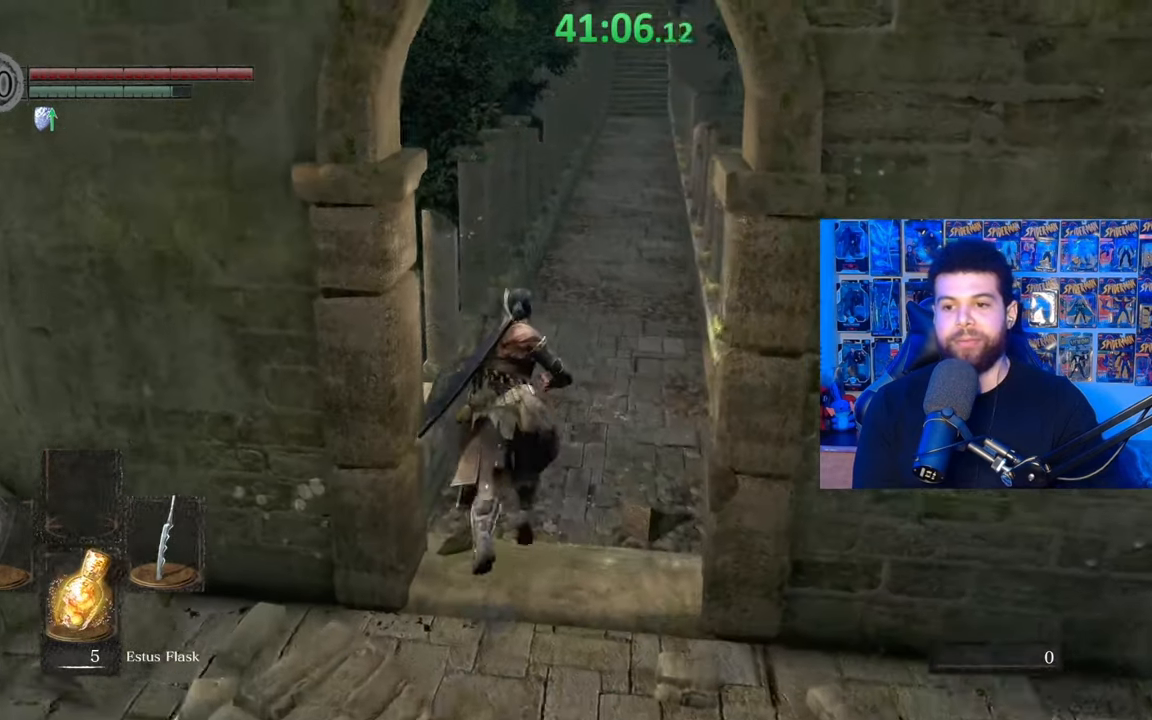
{"buttons": ["B"], "left_stick": "up", "right_stick": "center", "events": [[250, "START", "down"], [400, "START", "up"]]}
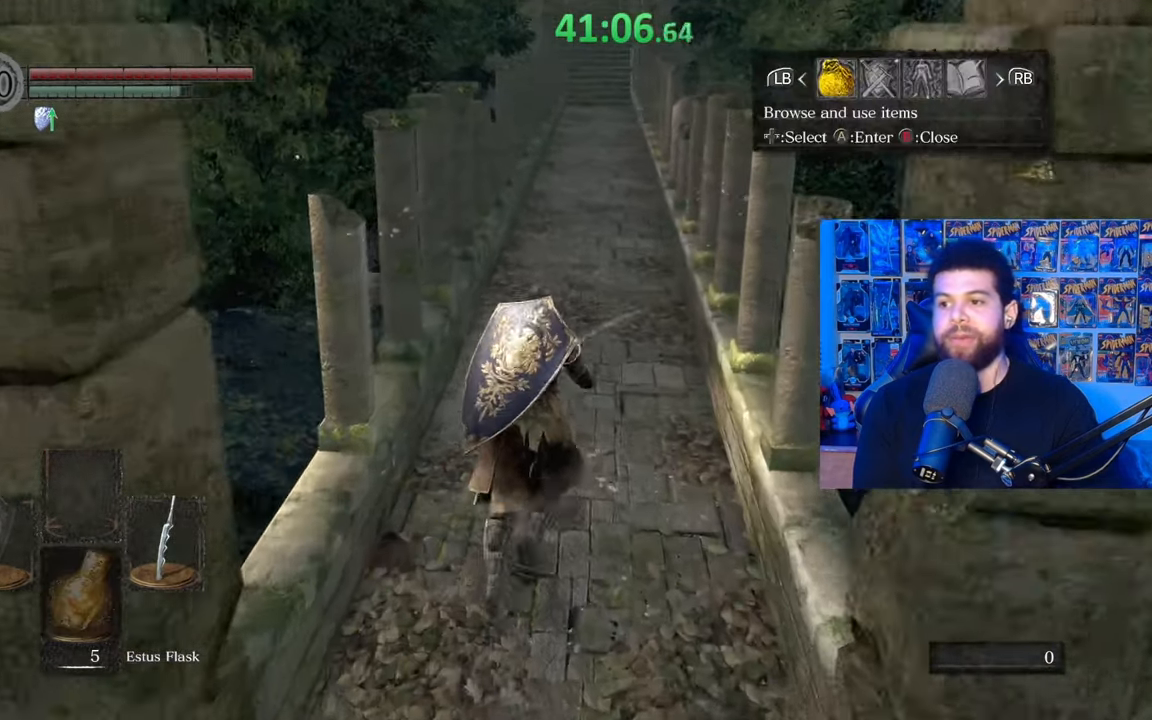
{"buttons": ["B"], "left_stick": "up", "right_stick": "center", "events": [[100, "DPAD_RIGHT", "down"], [217, "A", "down"], [217, "DPAD_RIGHT", "up"], [300, "A", "up"]]}
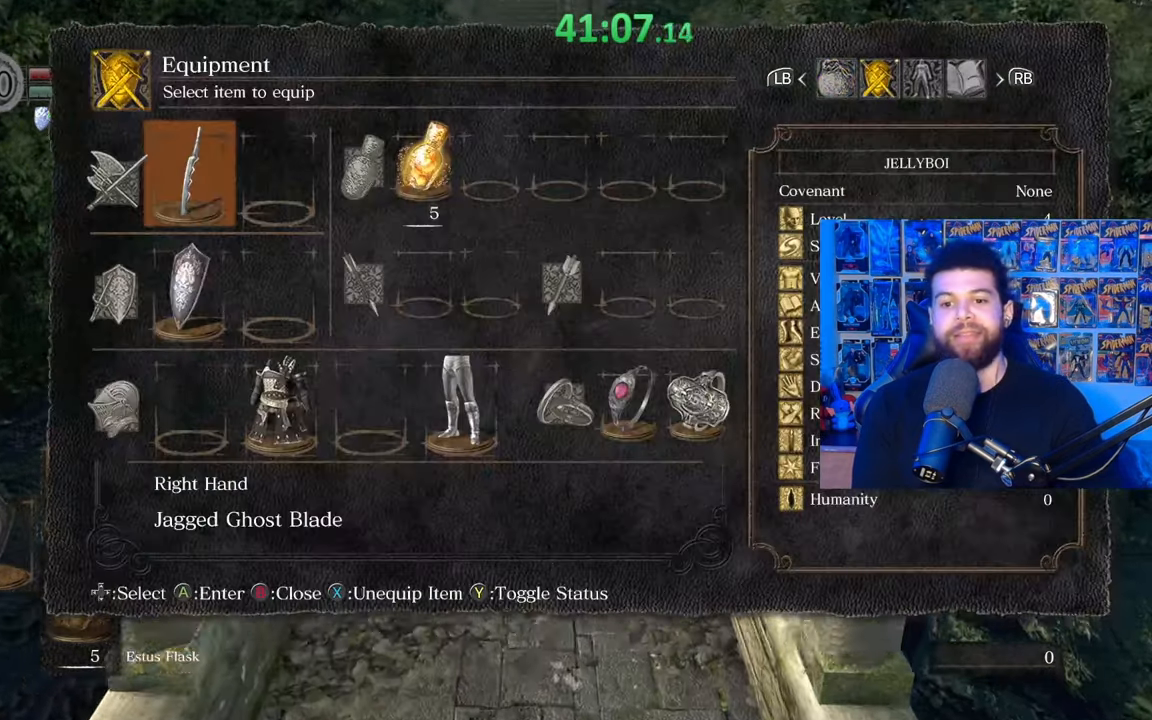
{"buttons": ["B"], "left_stick": "up", "right_stick": "center", "events": [[50, "DPAD_DOWN", "down"], [150, "DPAD_DOWN", "up"], [217, "DPAD_DOWN", "down"], [317, "DPAD_DOWN", "up"]]}
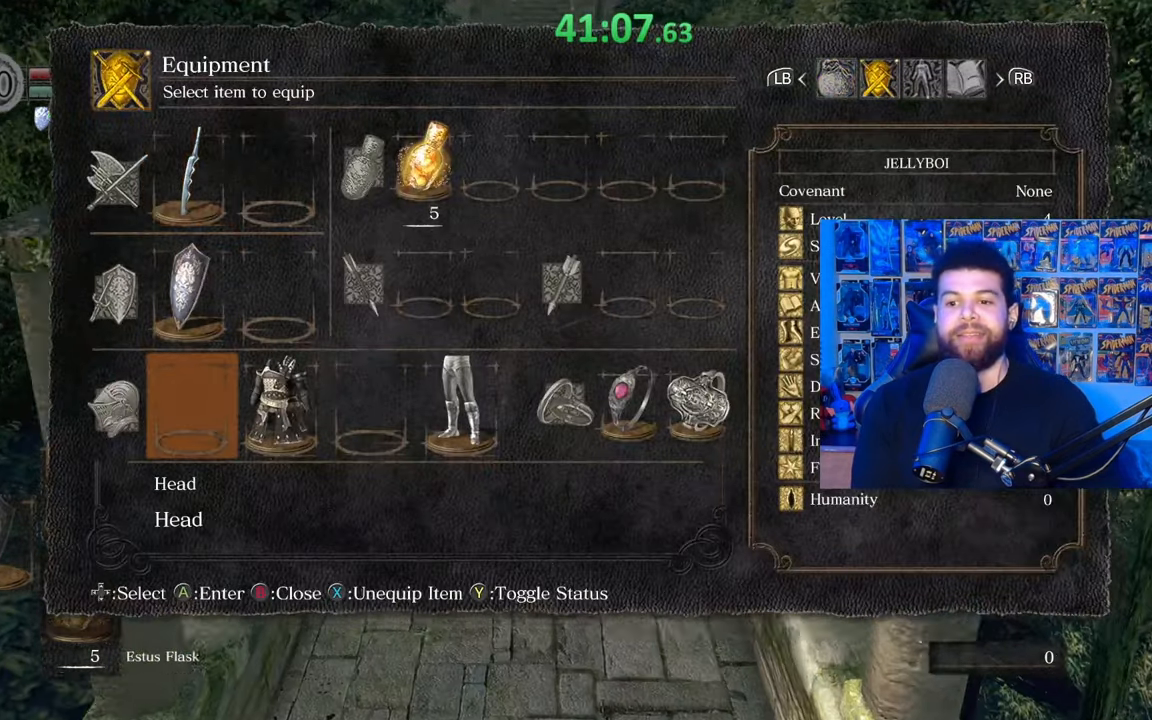
{"buttons": ["B"], "left_stick": "up", "right_stick": "center", "events": [[67, "DPAD_UP", "down"], [167, "DPAD_UP", "up"]]}
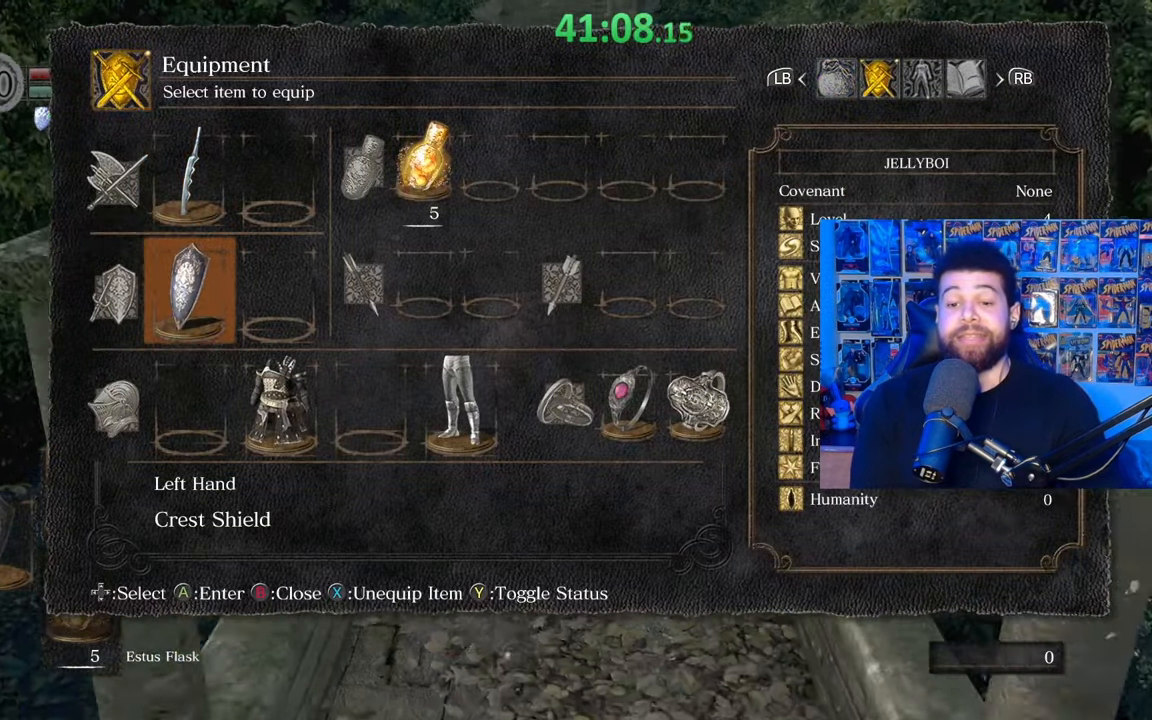
{"buttons": ["B"], "left_stick": "up", "right_stick": "center", "events": []}
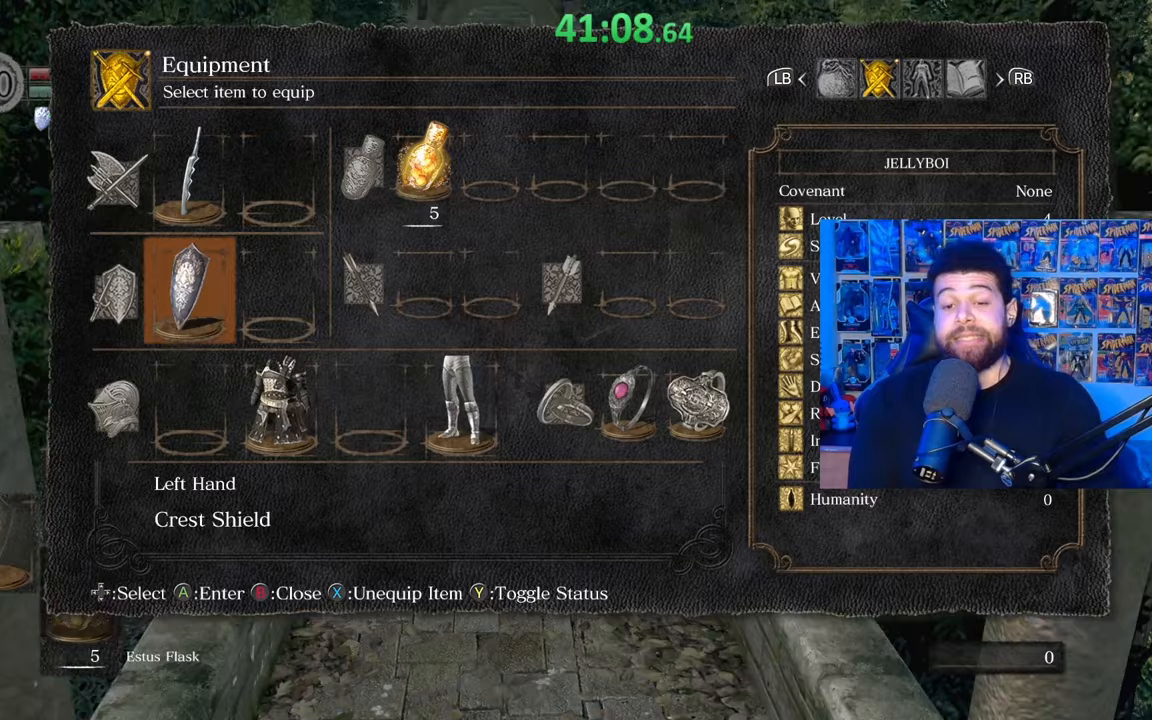
{"buttons": ["B"], "left_stick": "up", "right_stick": "center", "events": [[250, "START", "down"], [417, "START", "up"]]}
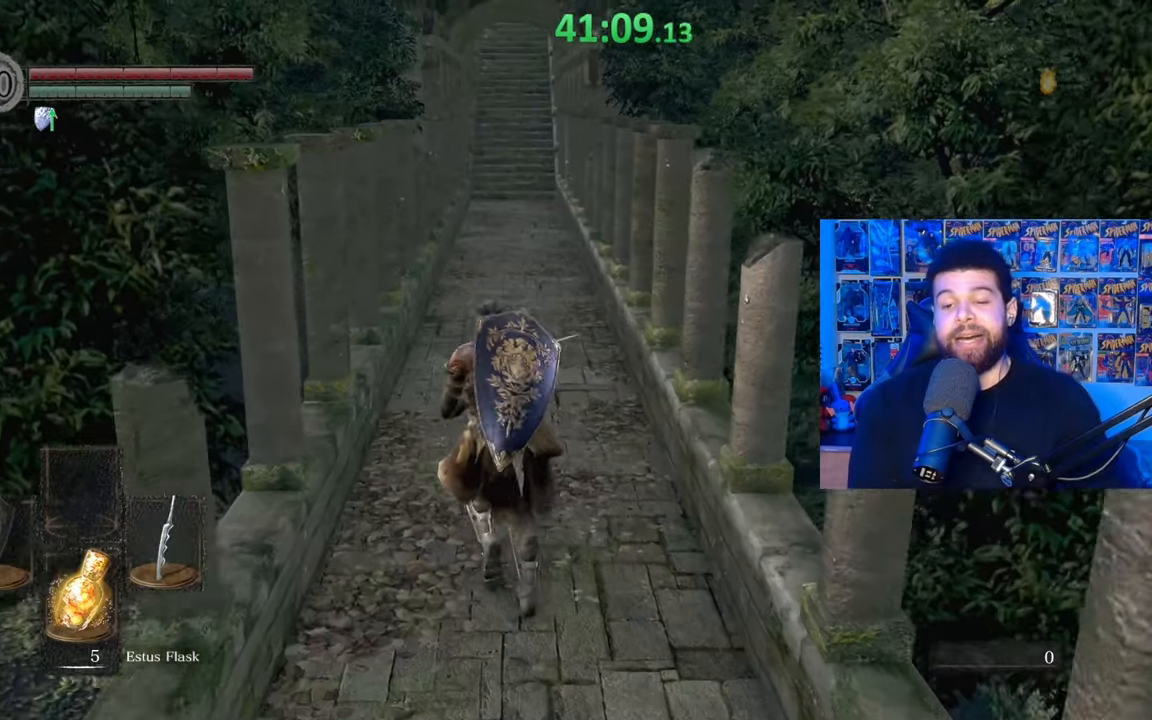
{"buttons": ["B"], "left_stick": "up", "right_stick": "center", "events": []}
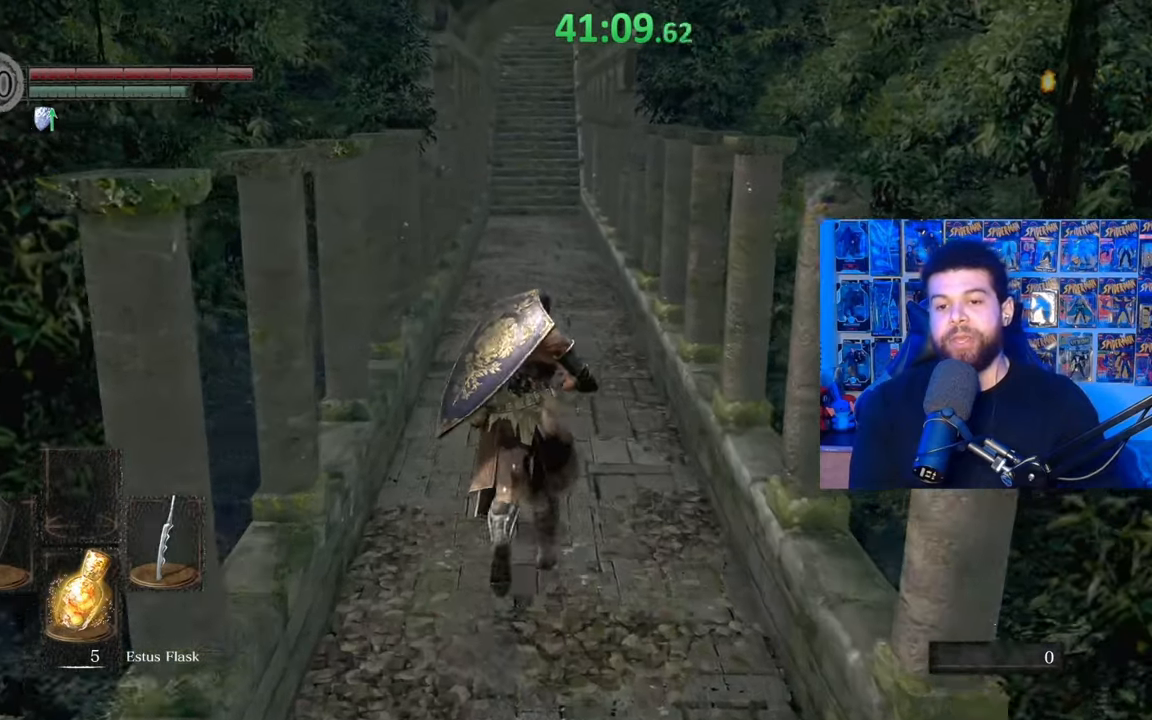
{"buttons": ["B"], "left_stick": "up", "right_stick": "center", "events": []}
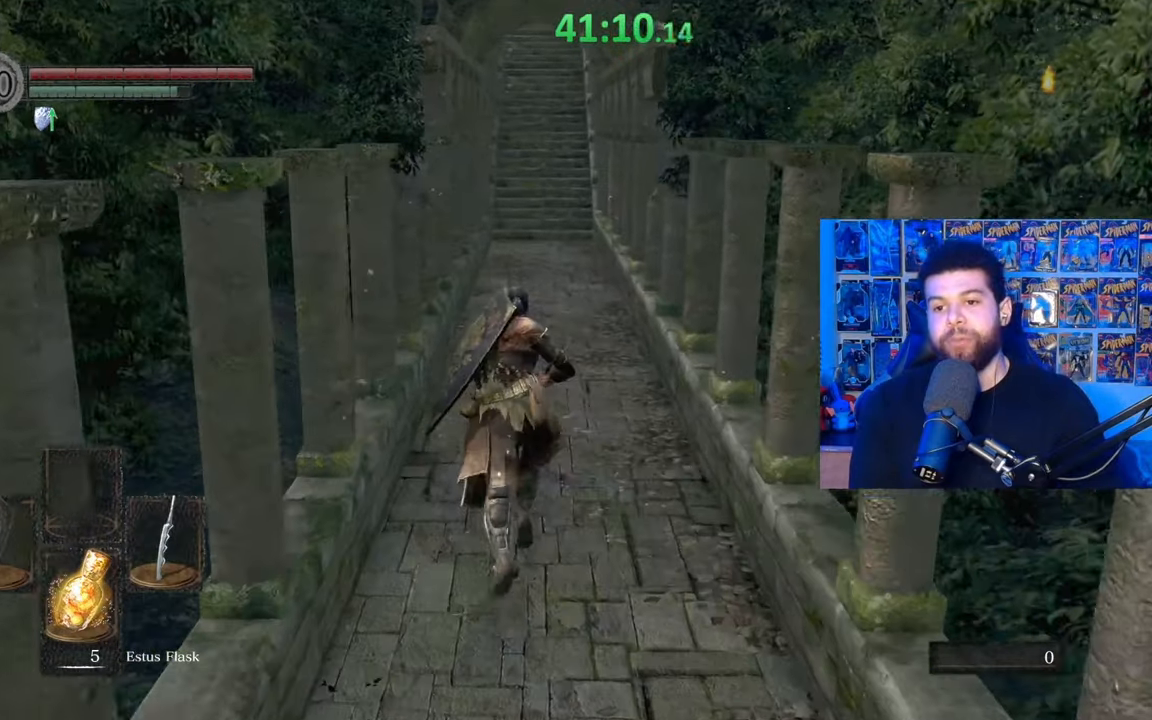
{"buttons": ["B"], "left_stick": "up", "right_stick": "center", "events": []}
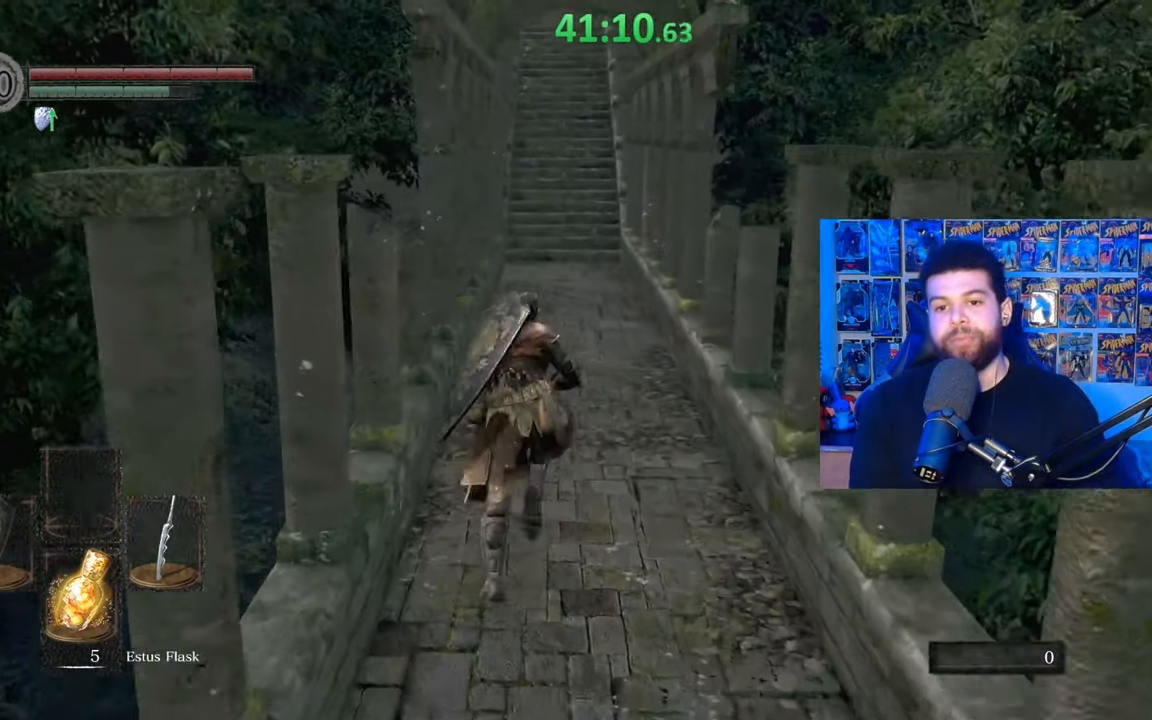
{"buttons": ["B"], "left_stick": "up", "right_stick": "center", "events": []}
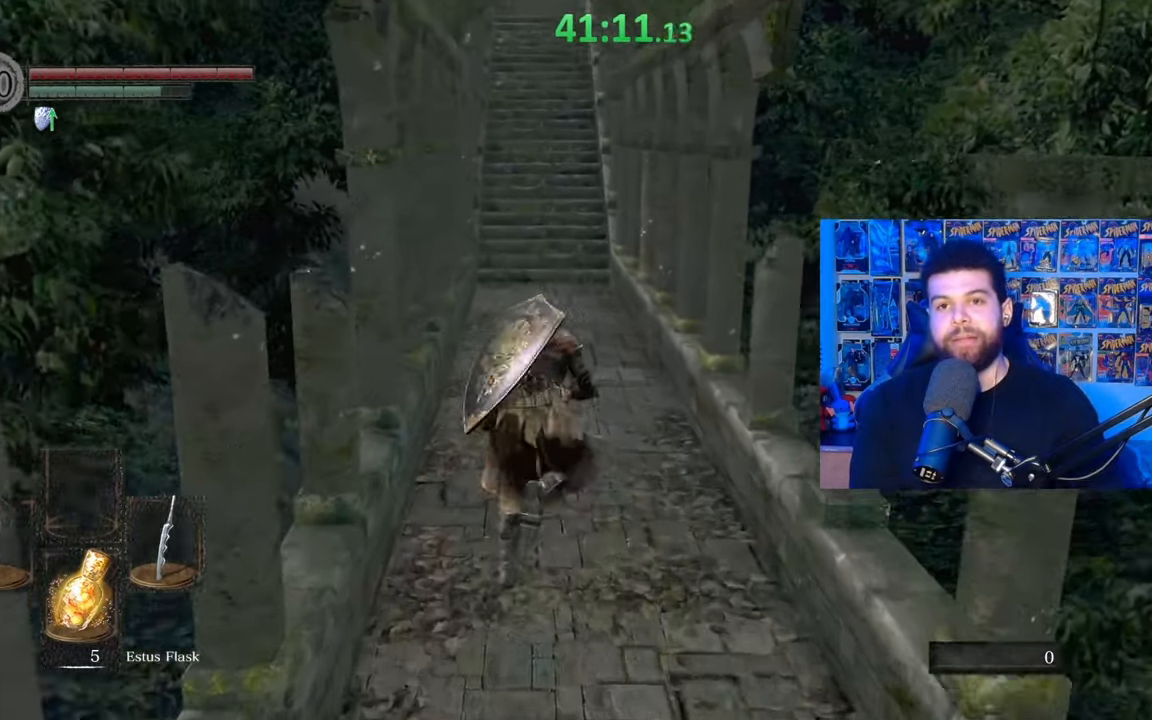
{"buttons": ["B"], "left_stick": "up", "right_stick": "center", "events": []}
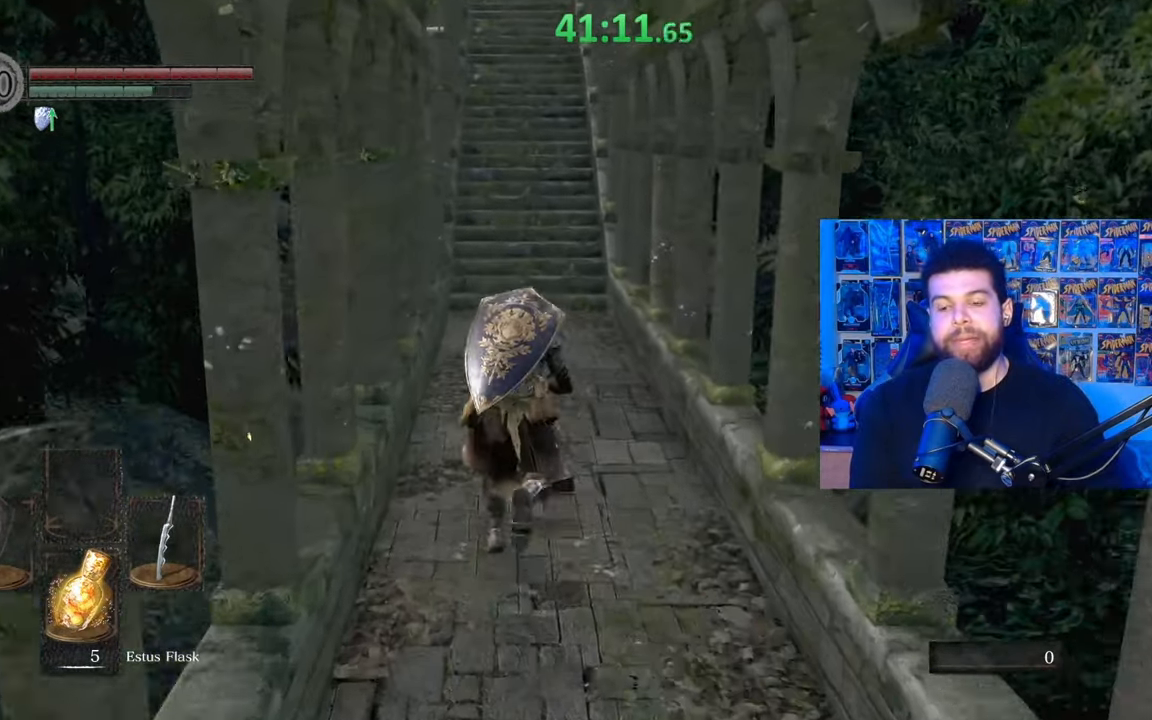
{"buttons": ["B"], "left_stick": "up", "right_stick": "center", "events": []}
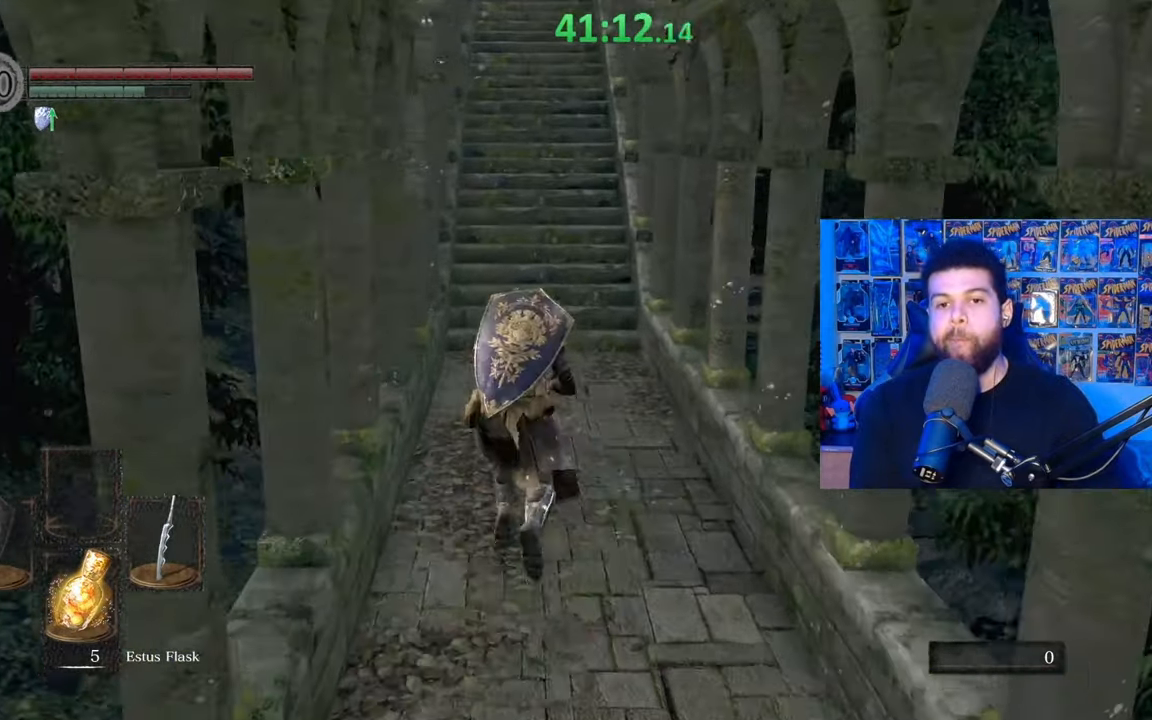
{"buttons": ["B"], "left_stick": "up", "right_stick": "center", "events": [[367, "B", "up"], [500, "B", "down"]]}
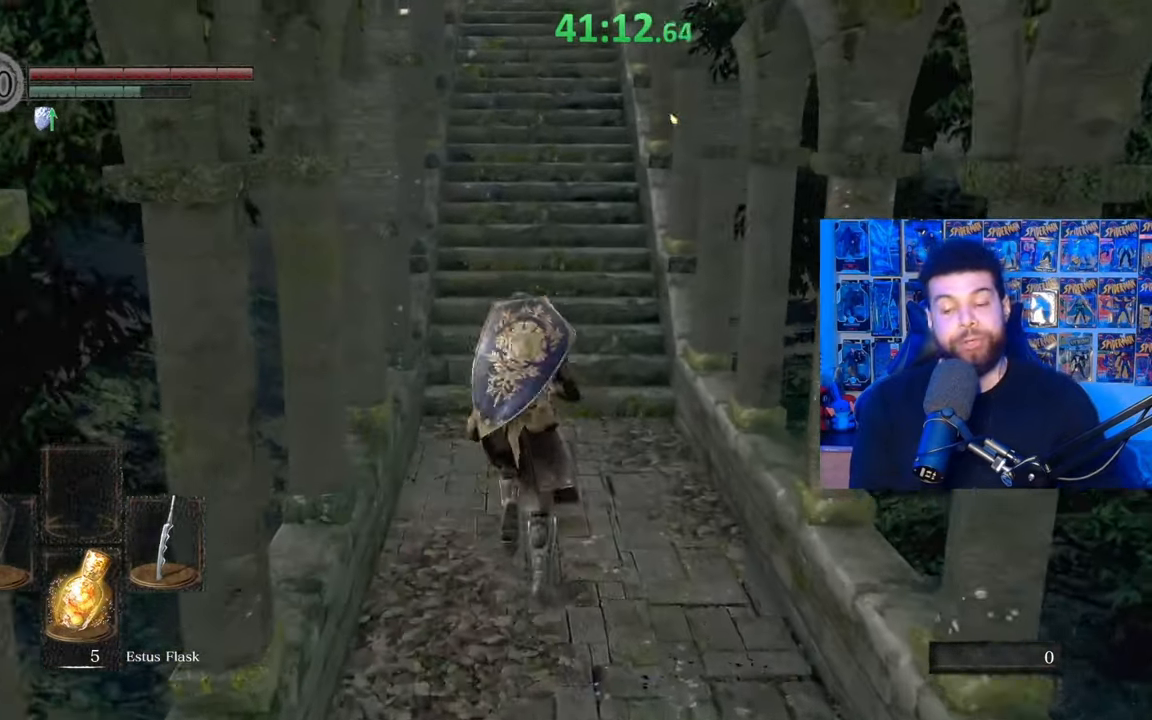
{"buttons": ["B"], "left_stick": "up", "right_stick": "center", "events": []}